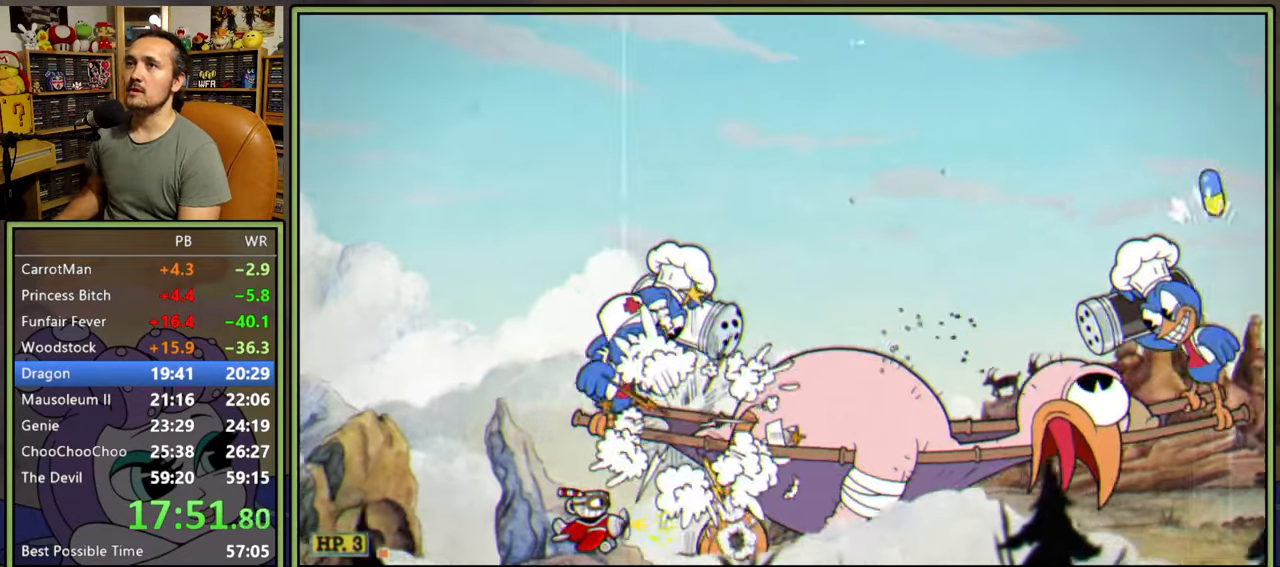
Gameplay with a controller (Xbox layout); each line is a JSON object with the inputs held at the frame after it. "events" lists button and stick changes between this image and that frame as [ms after this image, input, new state], when the widget could be followed in between. Not read: left_stick.
{"buttons": ["DPAD_UP", "DPAD_LEFT"], "right_stick": "center", "events": [[150, "DPAD_UP", "down"]]}
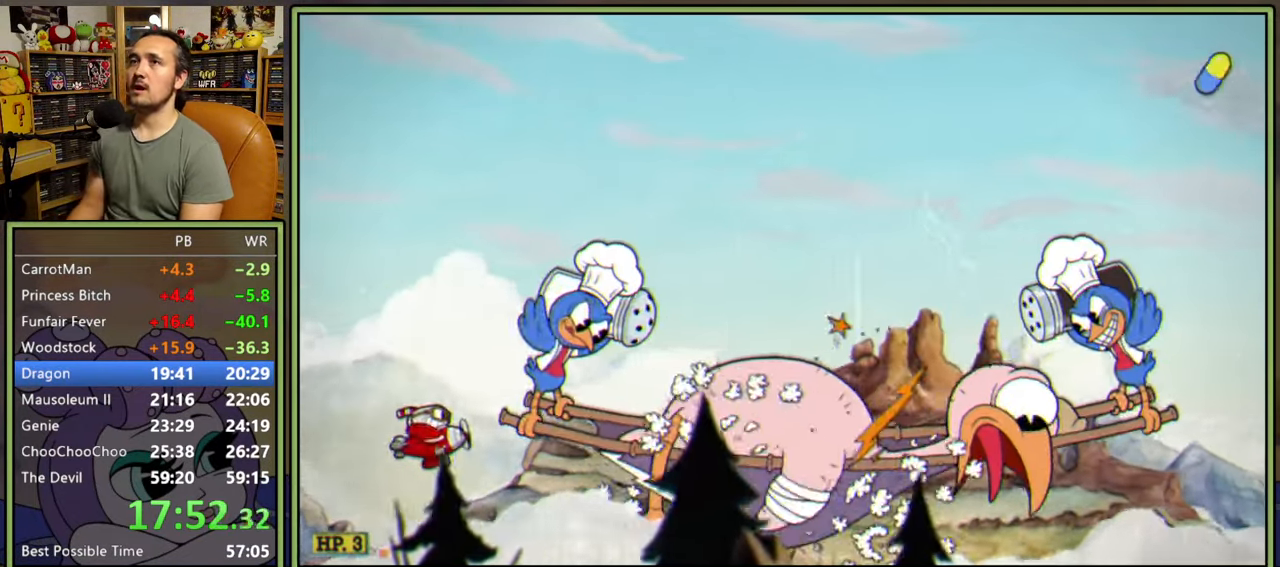
{"buttons": ["Y", "DPAD_UP", "DPAD_RIGHT"], "right_stick": "center", "events": [[50, "DPAD_LEFT", "up"], [83, "Y", "down"], [450, "DPAD_RIGHT", "down"]]}
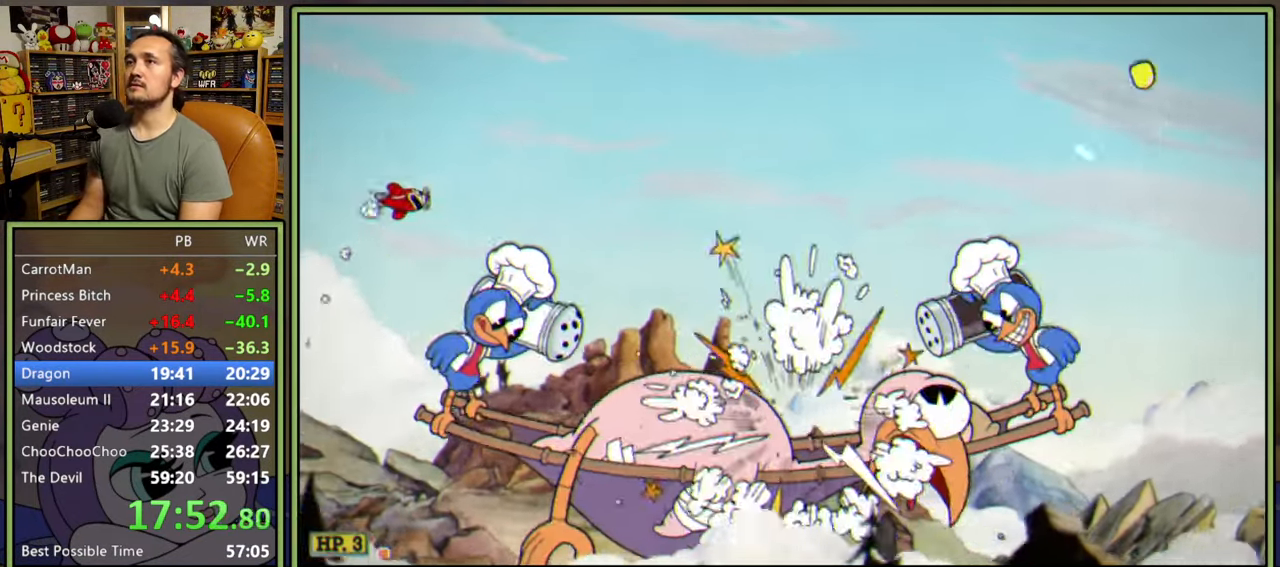
{"buttons": ["DPAD_UP"], "right_stick": "center", "events": [[50, "Y", "up"], [133, "DPAD_UP", "up"], [433, "DPAD_UP", "down"], [483, "DPAD_RIGHT", "up"]]}
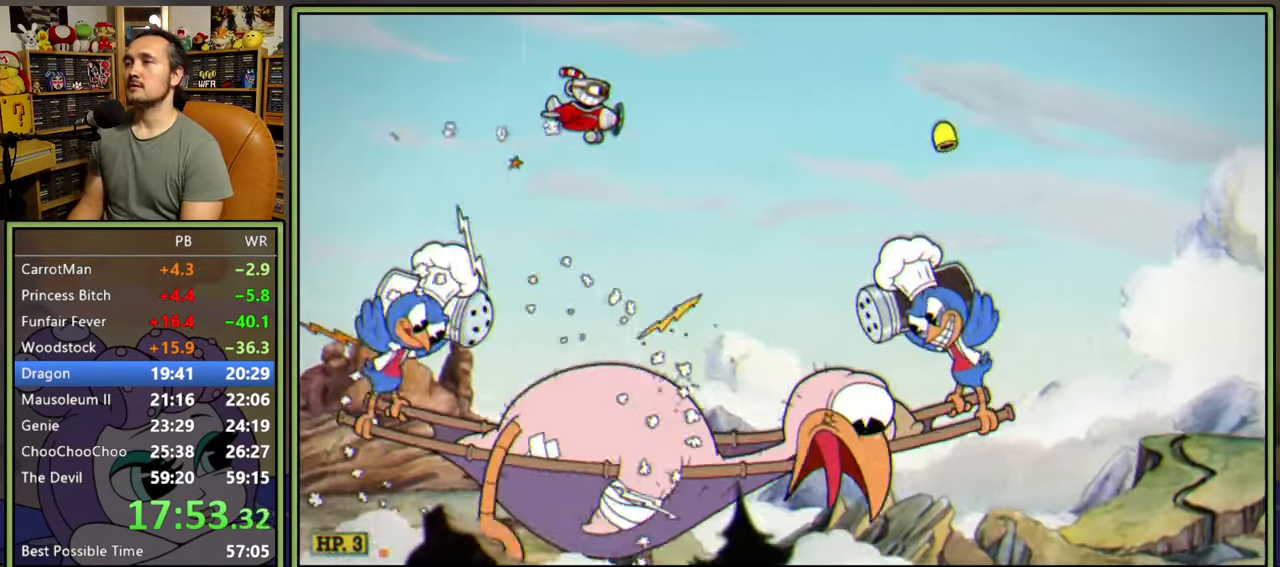
{"buttons": [], "right_stick": "center", "events": [[100, "DPAD_UP", "up"]]}
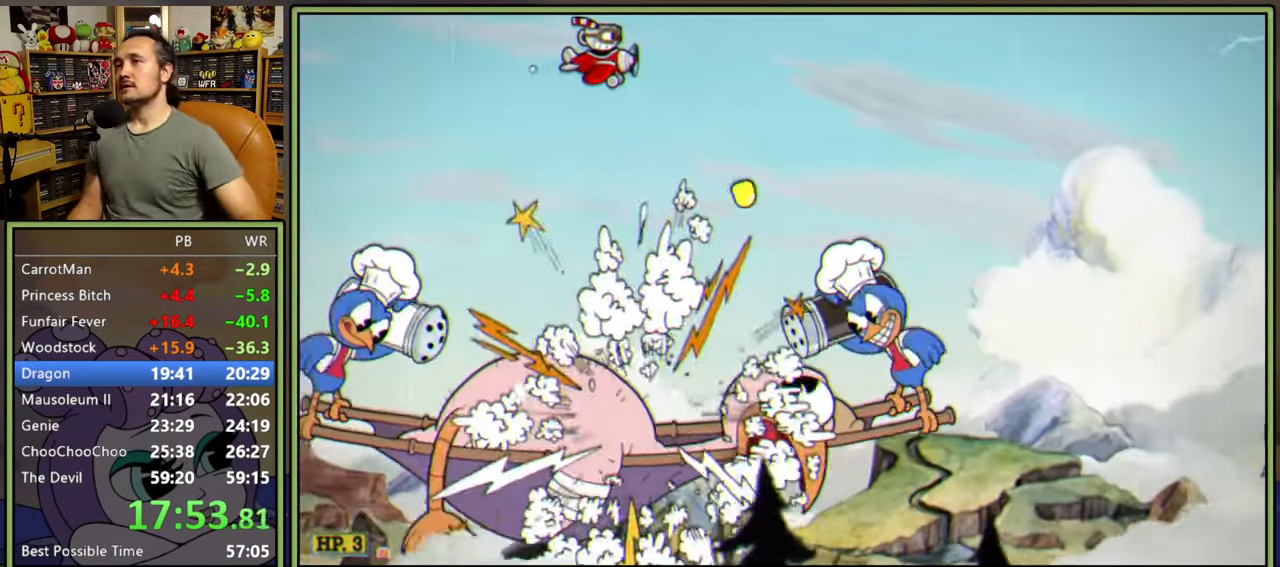
{"buttons": [], "right_stick": "center", "events": []}
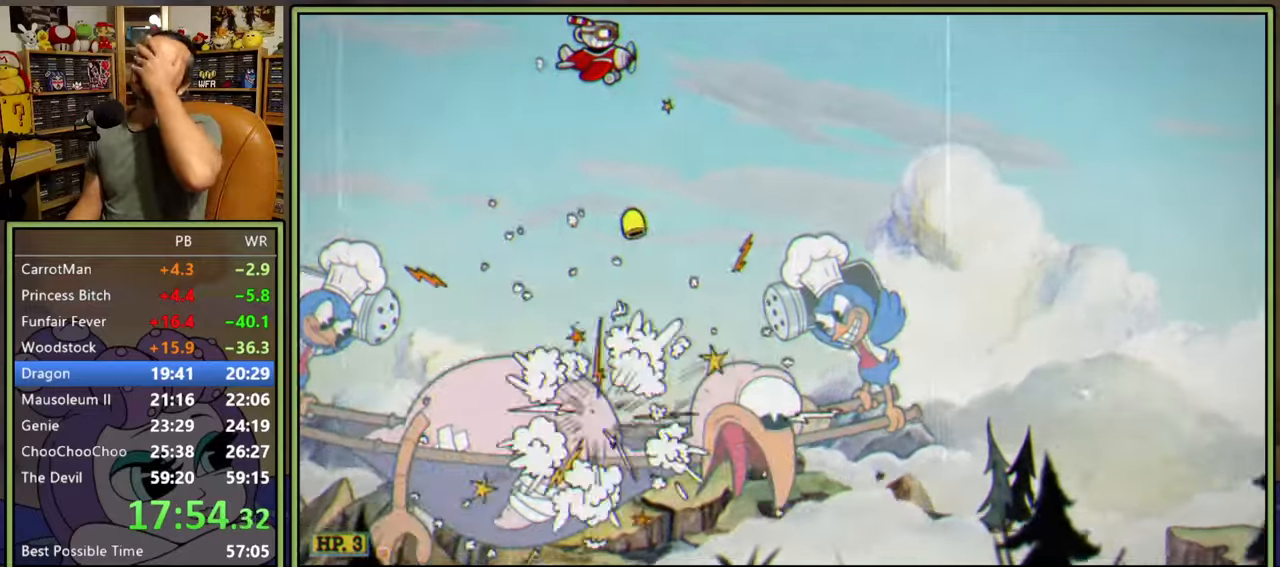
{"buttons": [], "right_stick": "center", "events": []}
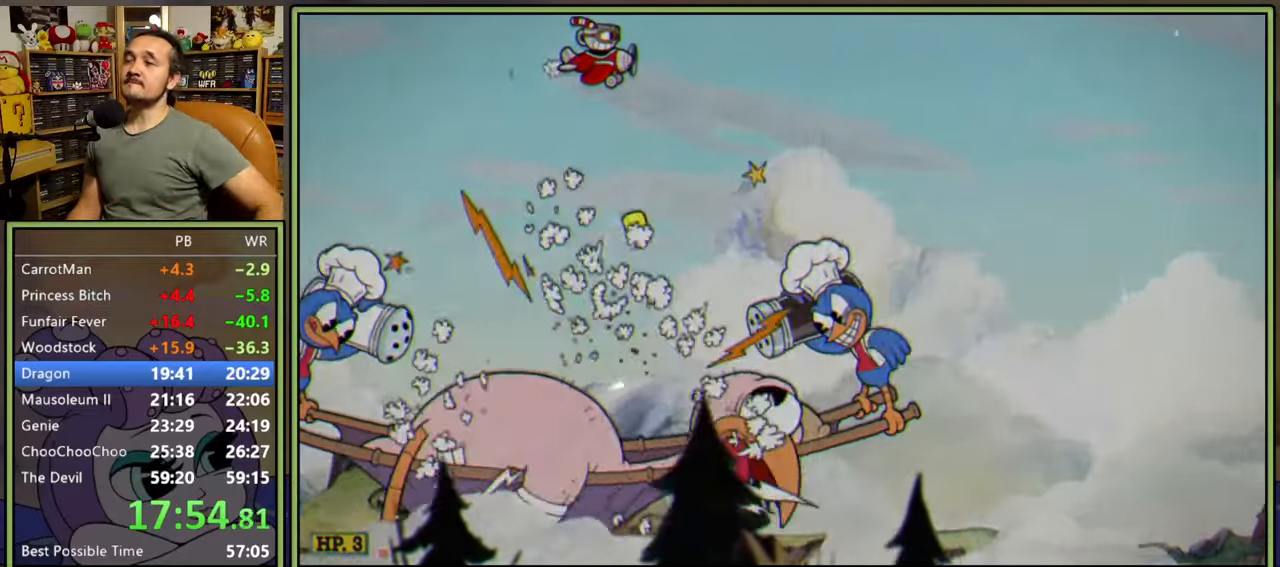
{"buttons": [], "right_stick": "center", "events": []}
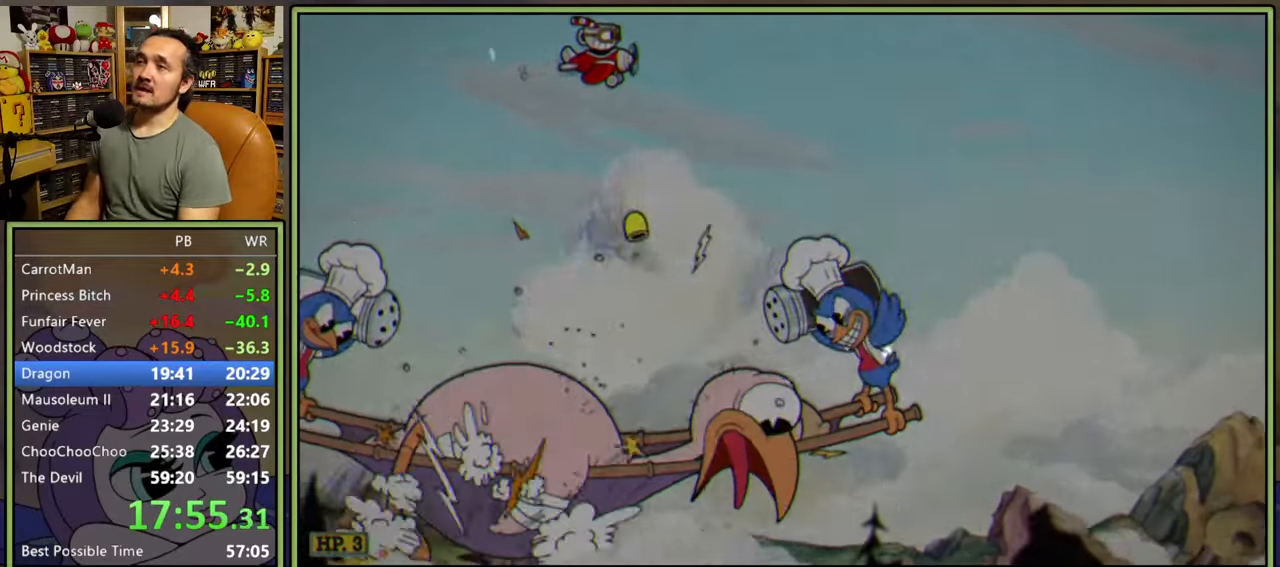
{"buttons": [], "right_stick": "center", "events": []}
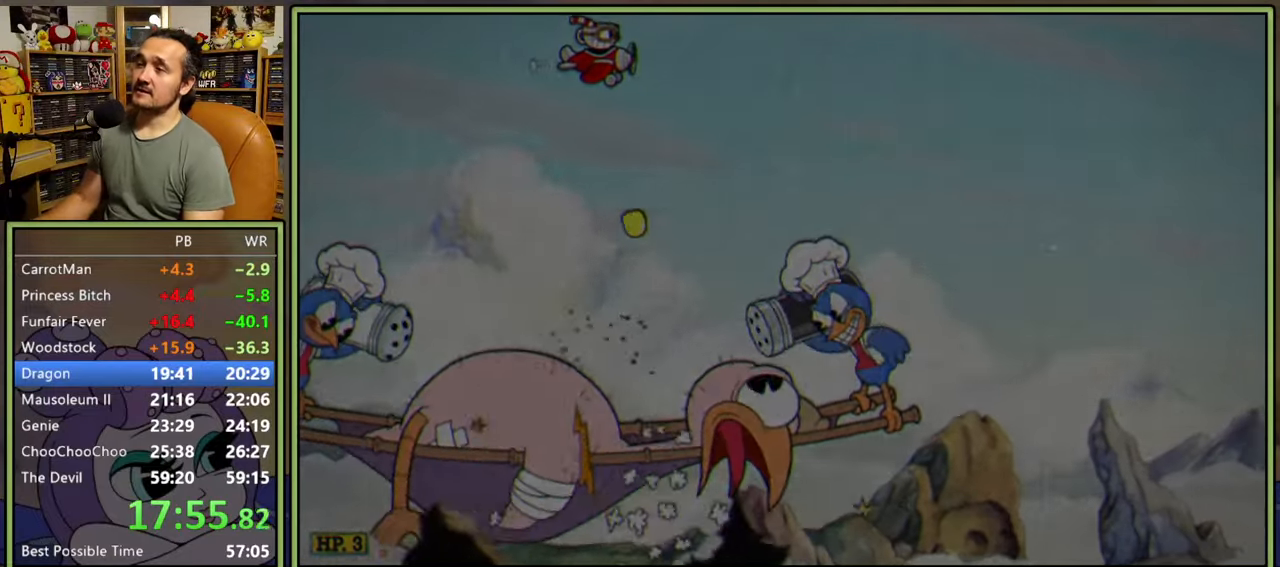
{"buttons": [], "right_stick": "center", "events": []}
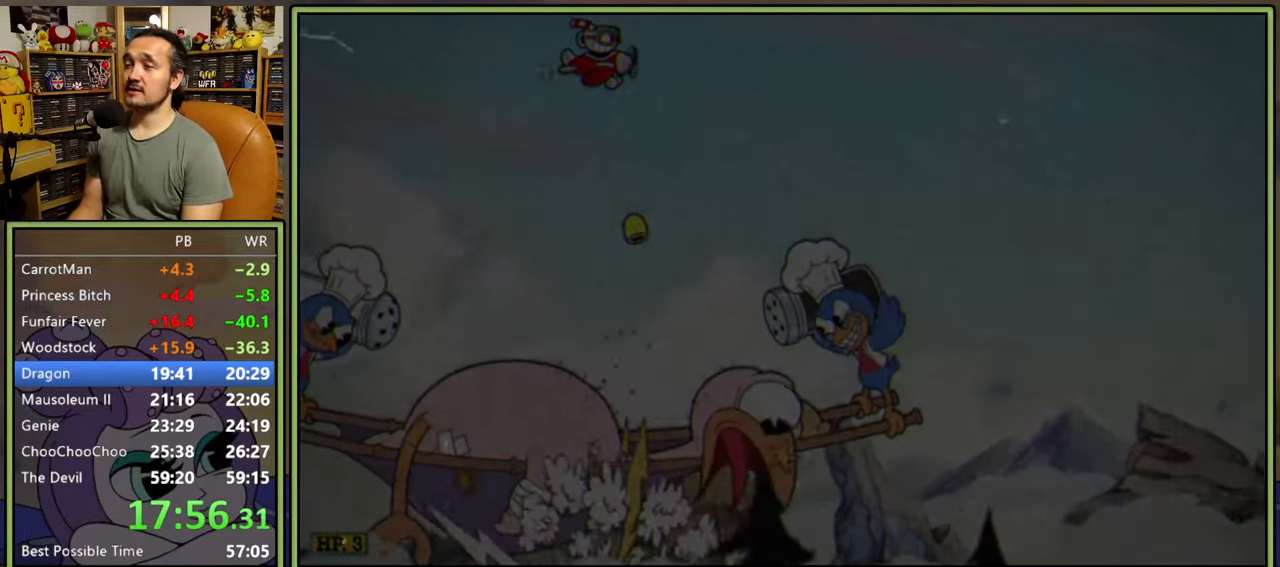
{"buttons": [], "right_stick": "center", "events": []}
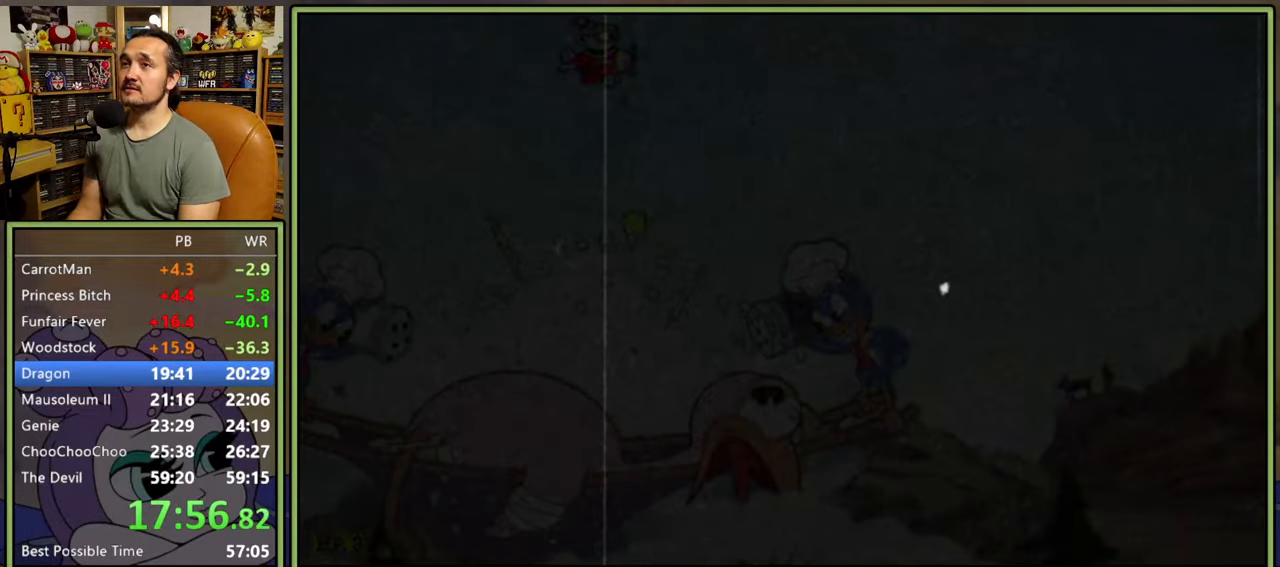
{"buttons": [], "right_stick": "center", "events": []}
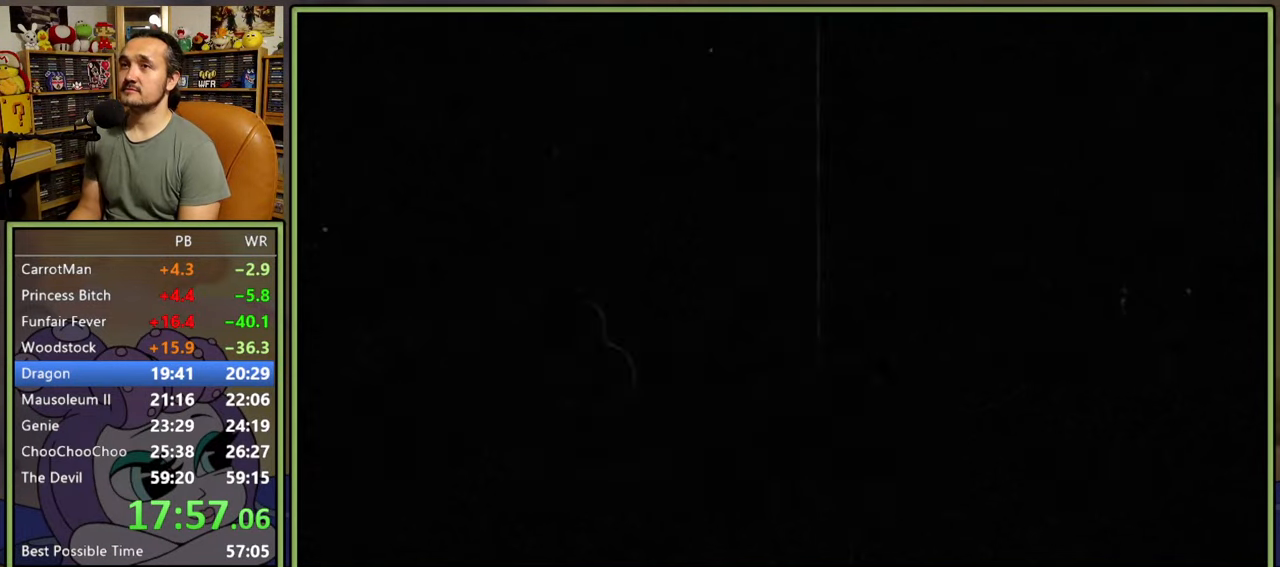
{"buttons": [], "right_stick": "center", "events": []}
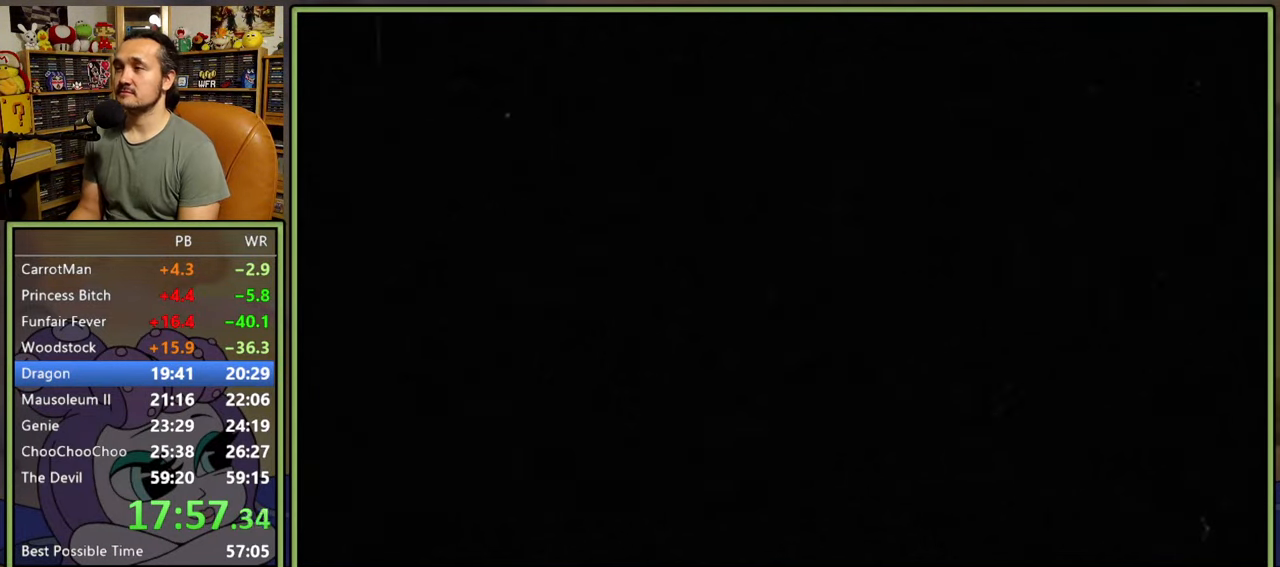
{"buttons": [], "right_stick": "center", "events": []}
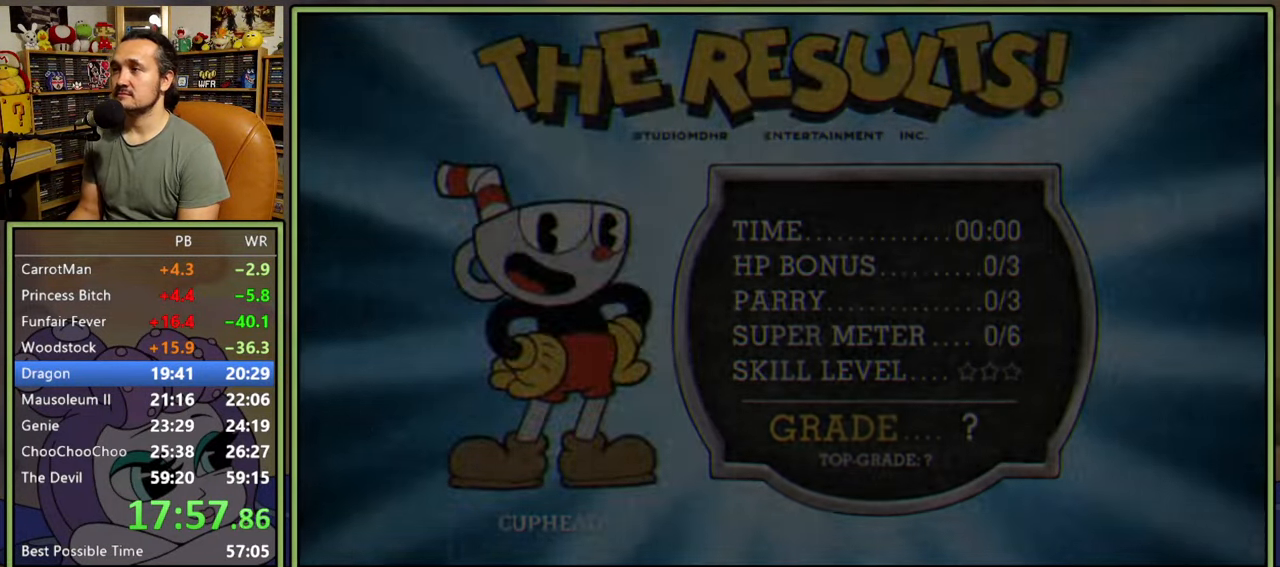
{"buttons": [], "right_stick": "center", "events": []}
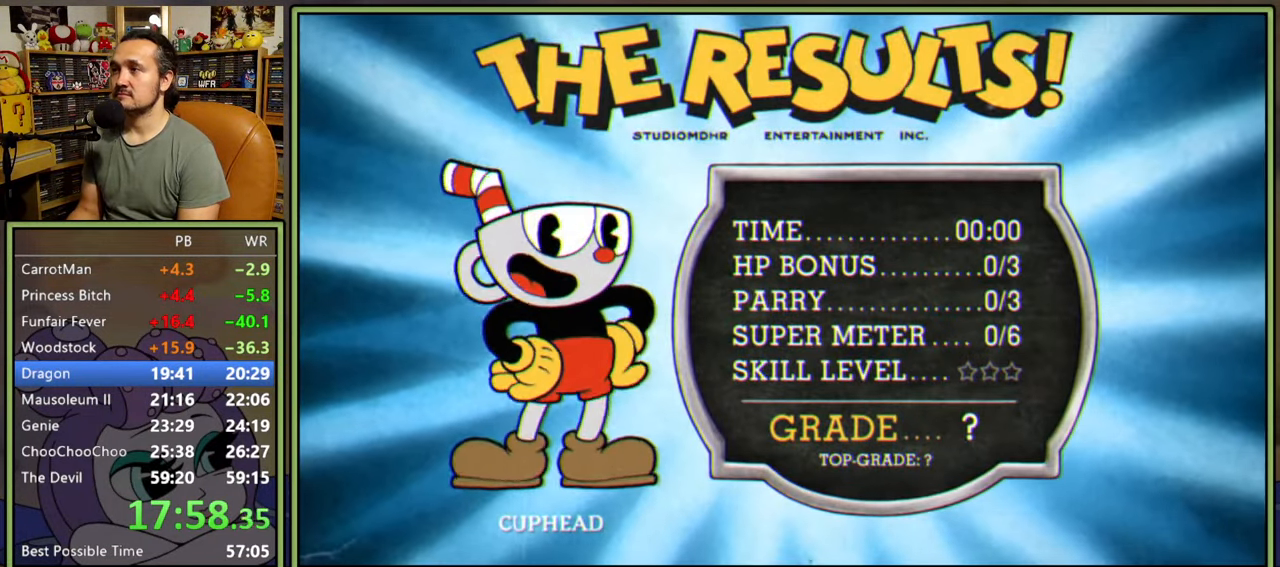
{"buttons": [], "right_stick": "center", "events": [[250, "A", "down"], [283, "A", "up"], [350, "A", "down"], [400, "A", "up"]]}
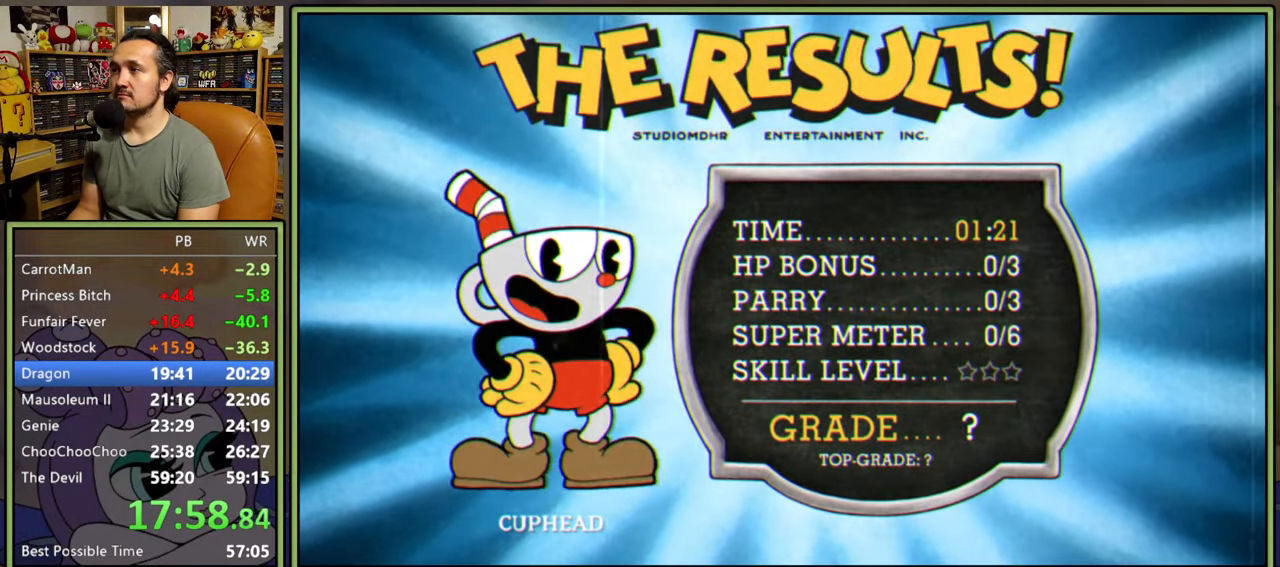
{"buttons": [], "right_stick": "center", "events": []}
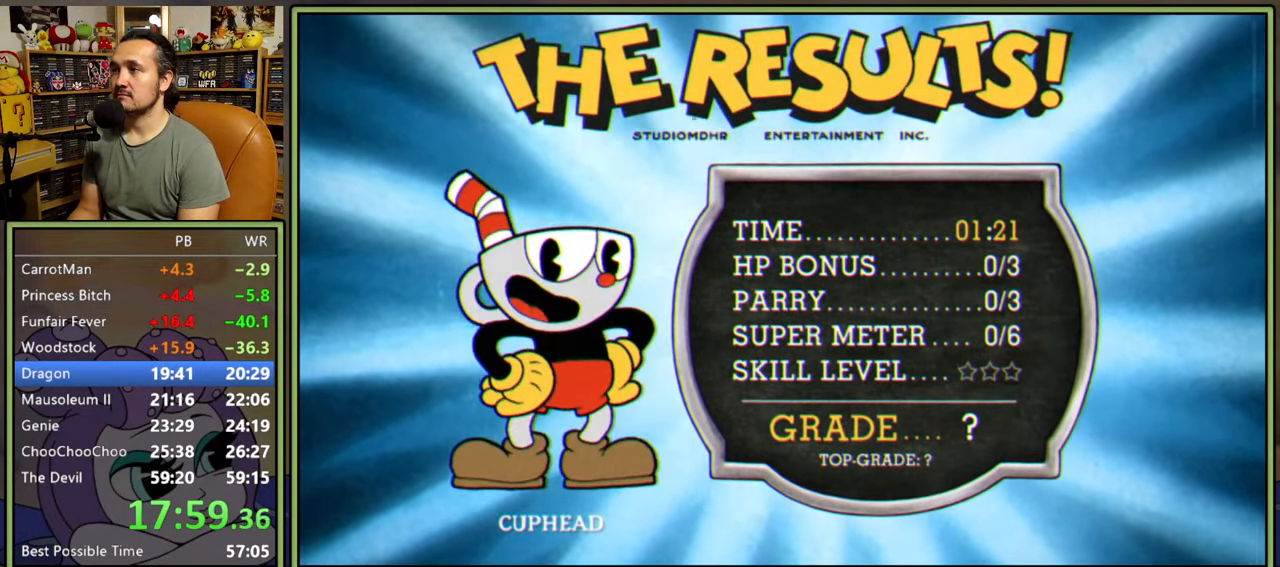
{"buttons": [], "right_stick": "center", "events": [[50, "A", "down"], [100, "A", "up"], [167, "A", "down"], [217, "A", "up"], [250, "A", "down"], [317, "A", "up"]]}
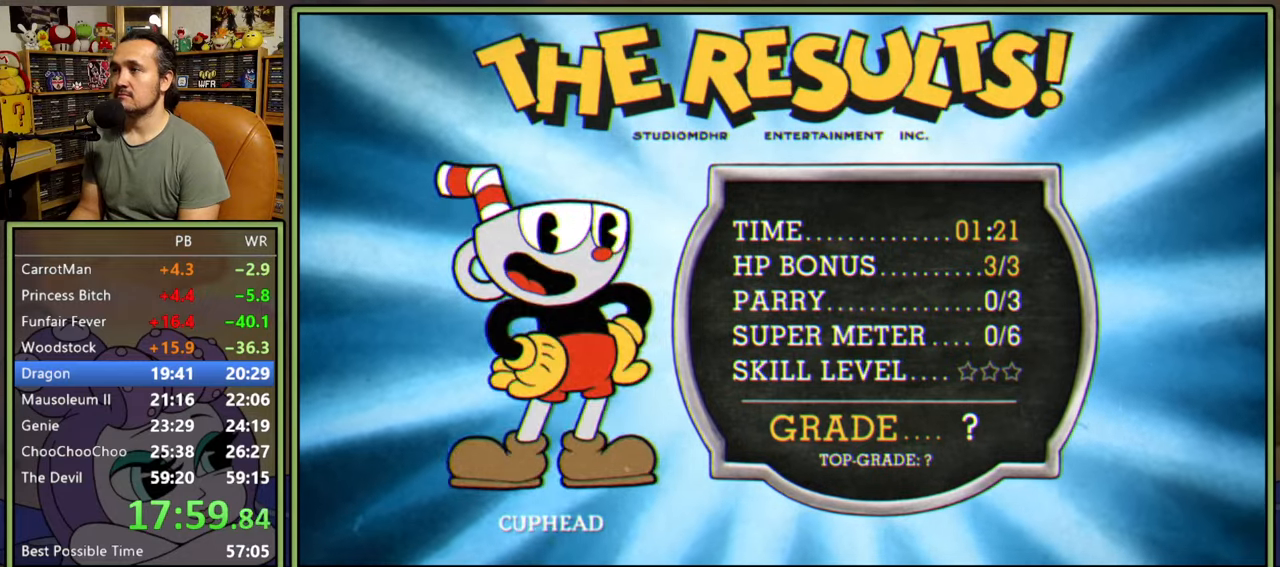
{"buttons": ["A"], "right_stick": "center", "events": [[500, "A", "down"]]}
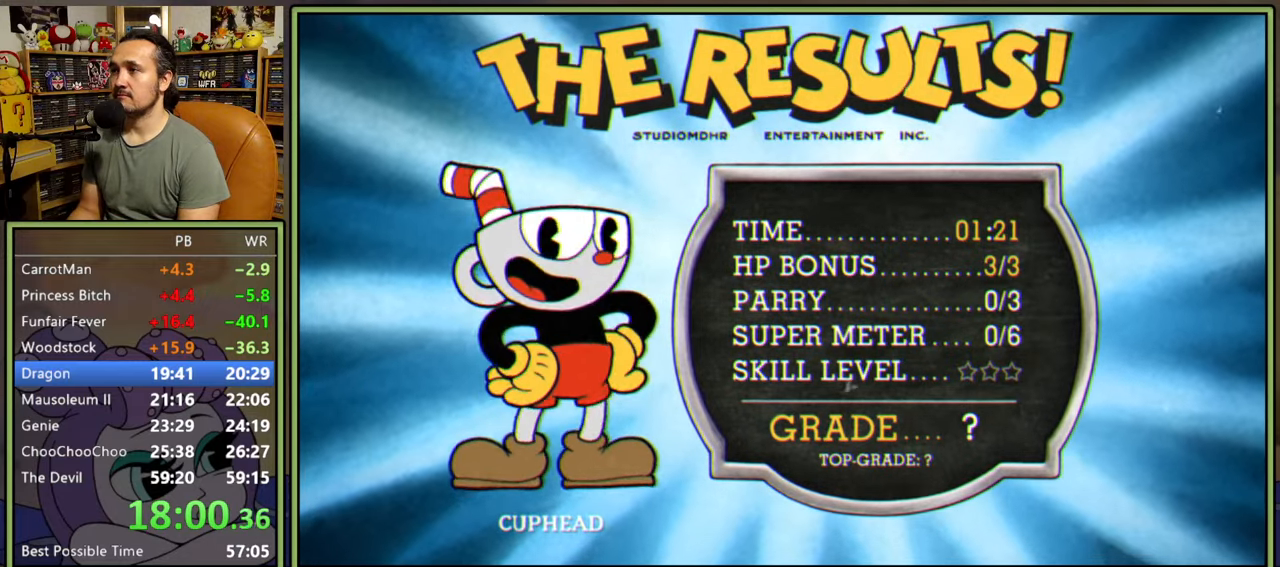
{"buttons": [], "right_stick": "center", "events": [[50, "A", "up"], [117, "A", "down"], [167, "A", "up"], [217, "A", "down"], [267, "A", "up"]]}
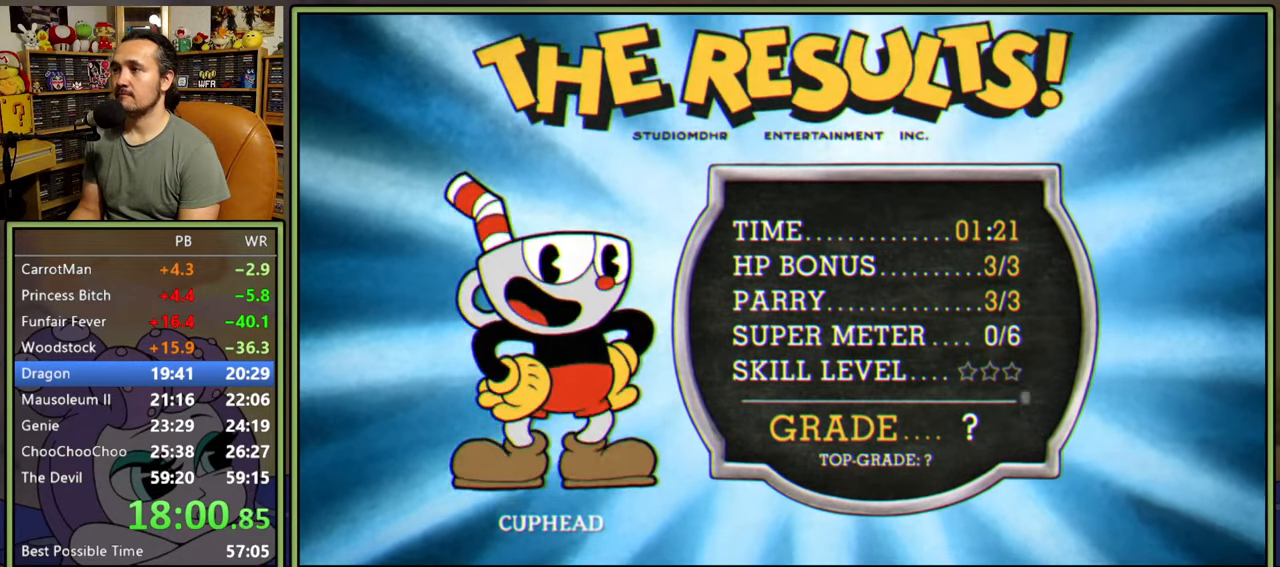
{"buttons": ["A"], "right_stick": "center", "events": [[483, "A", "down"]]}
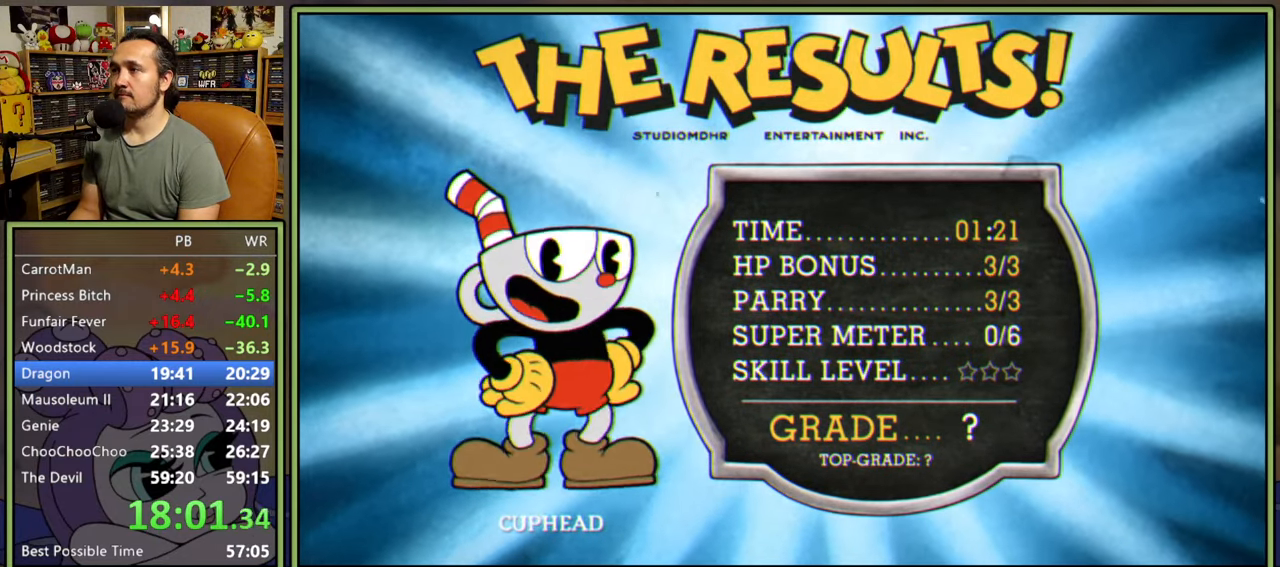
{"buttons": [], "right_stick": "center", "events": [[33, "A", "up"], [83, "A", "down"], [133, "A", "up"], [183, "A", "down"], [267, "A", "up"]]}
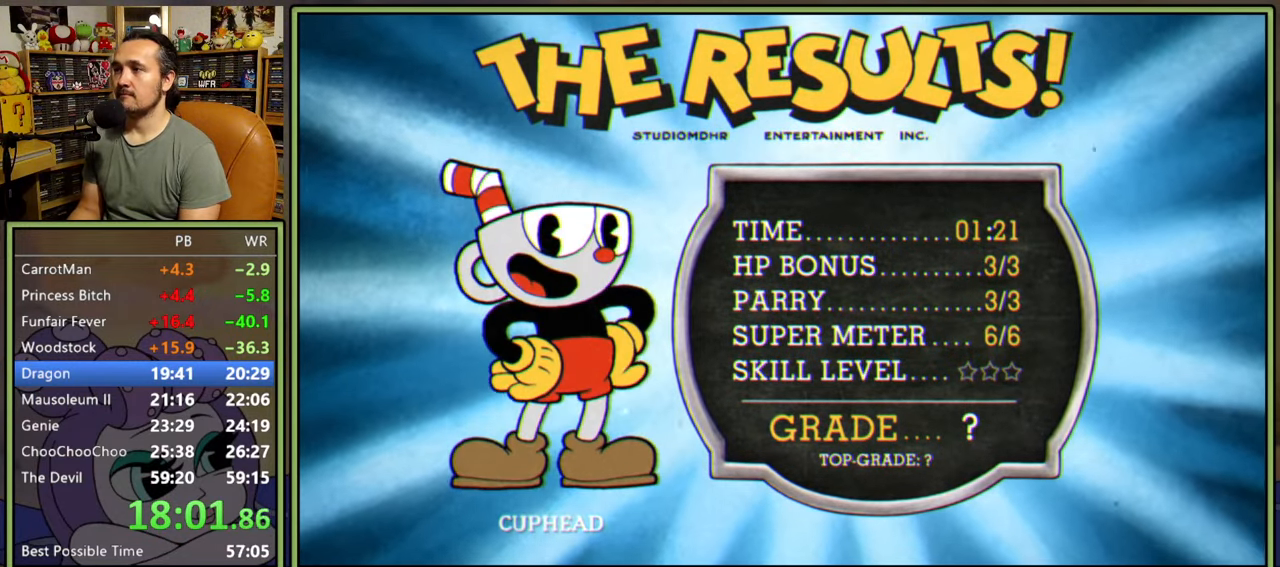
{"buttons": [], "right_stick": "center", "events": [[367, "A", "down"], [400, "A", "up"]]}
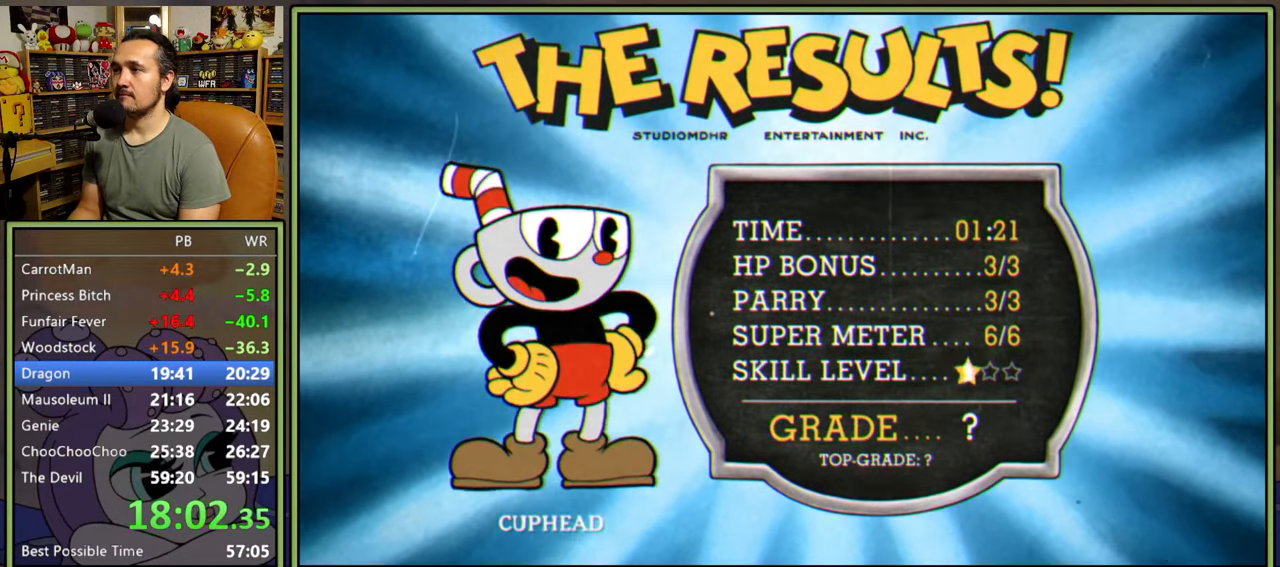
{"buttons": [], "right_stick": "center", "events": [[383, "A", "down"], [400, "A", "up"]]}
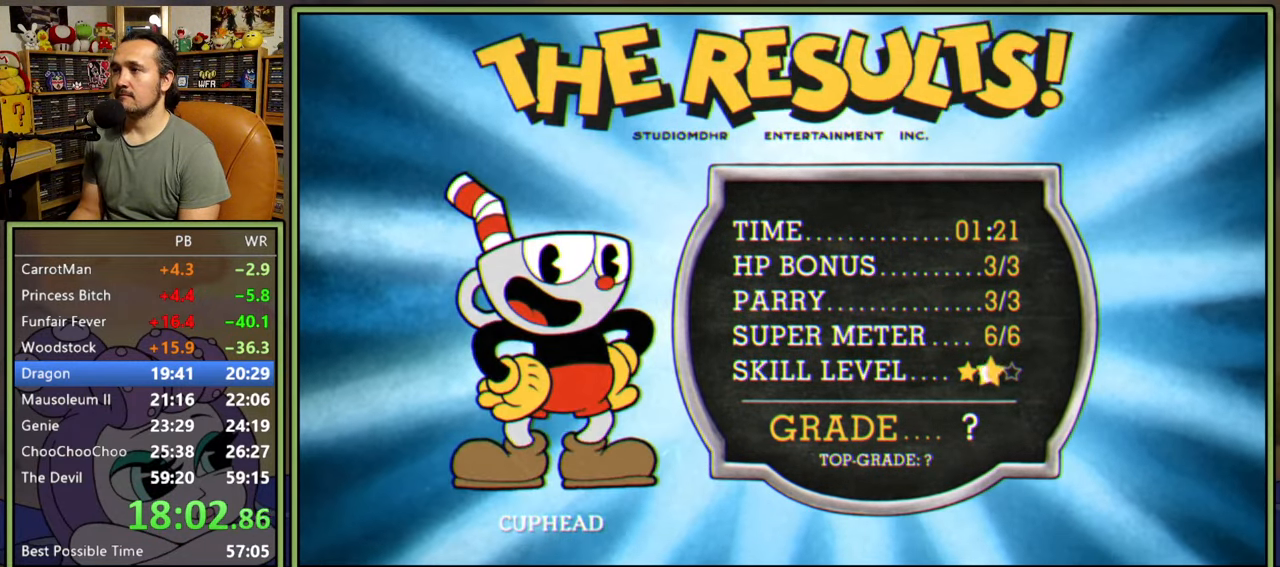
{"buttons": [], "right_stick": "center", "events": [[383, "A", "down"], [417, "A", "up"]]}
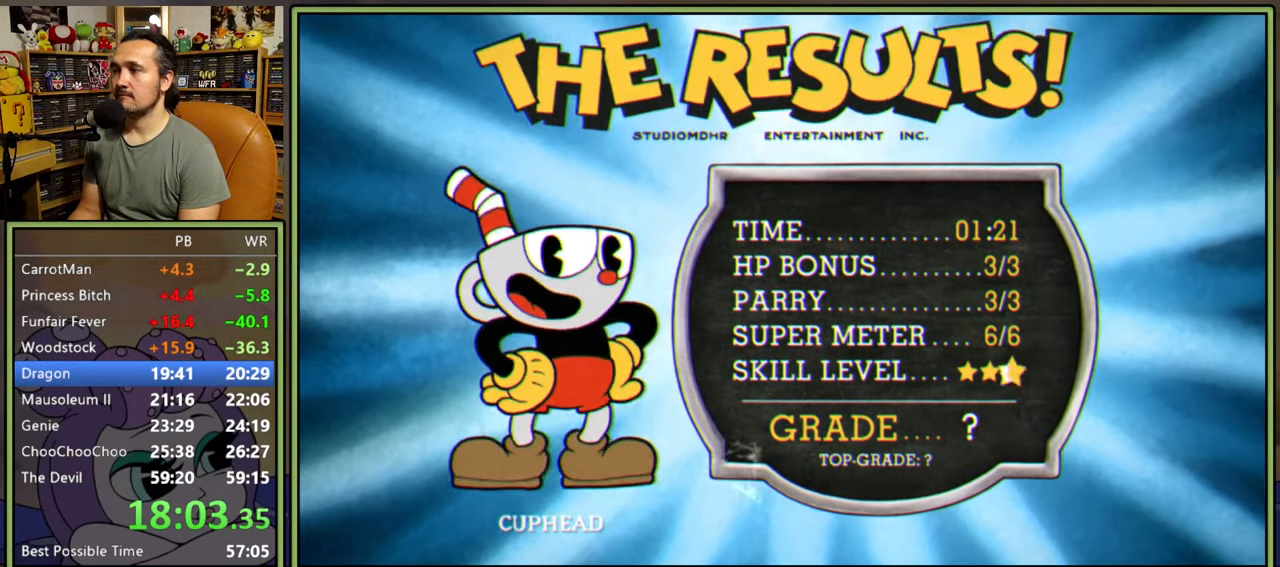
{"buttons": ["A"], "right_stick": "center", "events": [[333, "A", "down"], [400, "A", "up"], [483, "A", "down"]]}
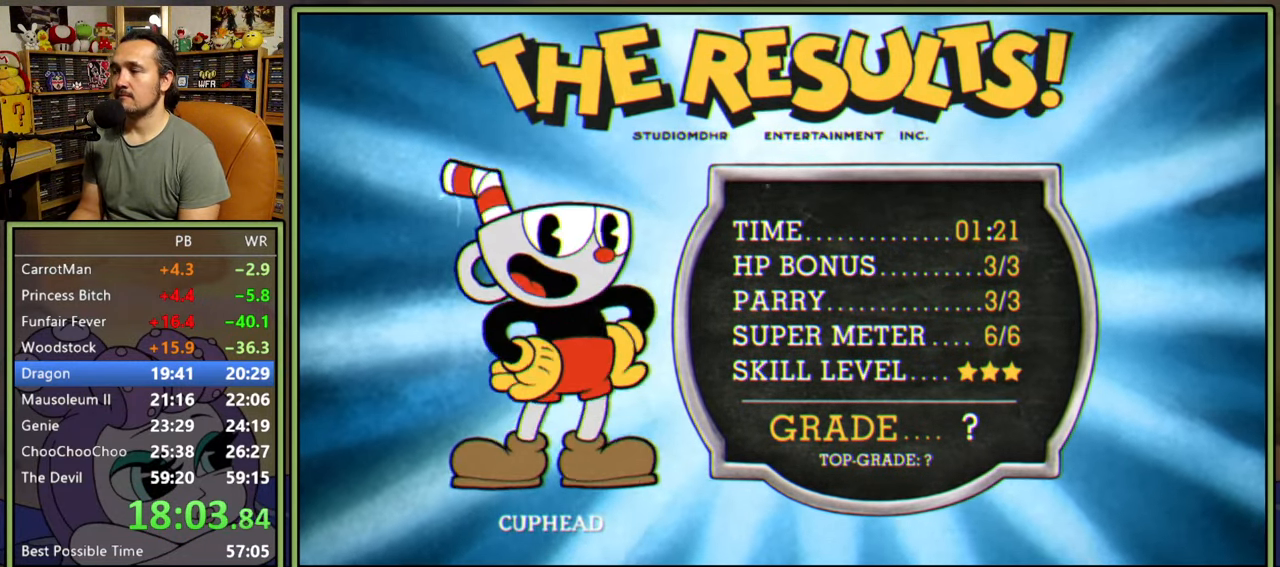
{"buttons": [], "right_stick": "center", "events": [[33, "A", "up"], [117, "A", "down"], [150, "A", "up"], [217, "A", "down"], [267, "A", "up"], [350, "A", "down"], [367, "A", "up"], [450, "A", "down"], [483, "A", "up"]]}
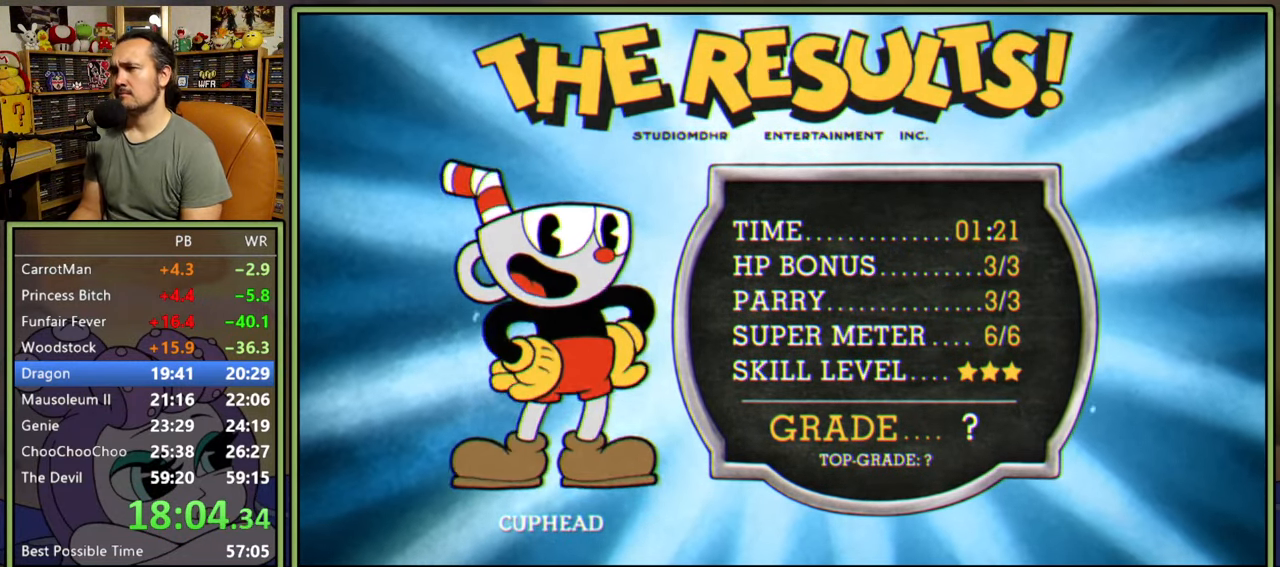
{"buttons": [], "right_stick": "center", "events": [[67, "A", "down"], [100, "A", "up"], [167, "A", "down"], [233, "A", "up"], [300, "A", "down"], [367, "A", "up"], [417, "A", "down"], [483, "A", "up"]]}
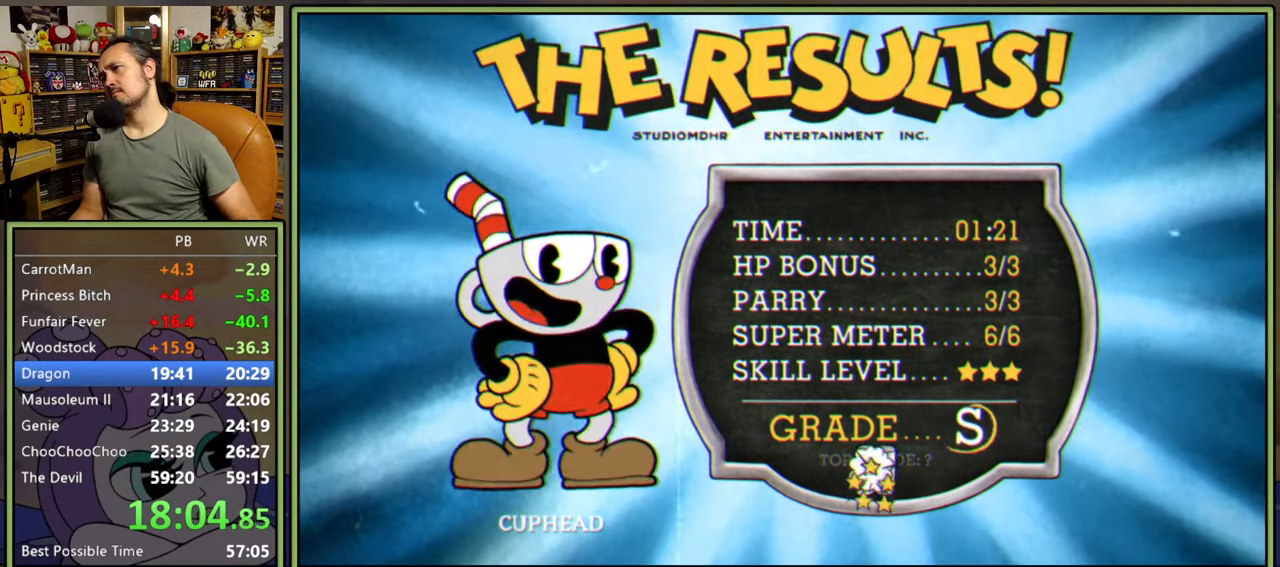
{"buttons": [], "right_stick": "center", "events": [[33, "A", "down"], [100, "A", "up"], [167, "A", "down"], [200, "A", "up"], [283, "A", "down"], [317, "A", "up"], [400, "A", "down"], [433, "A", "up"]]}
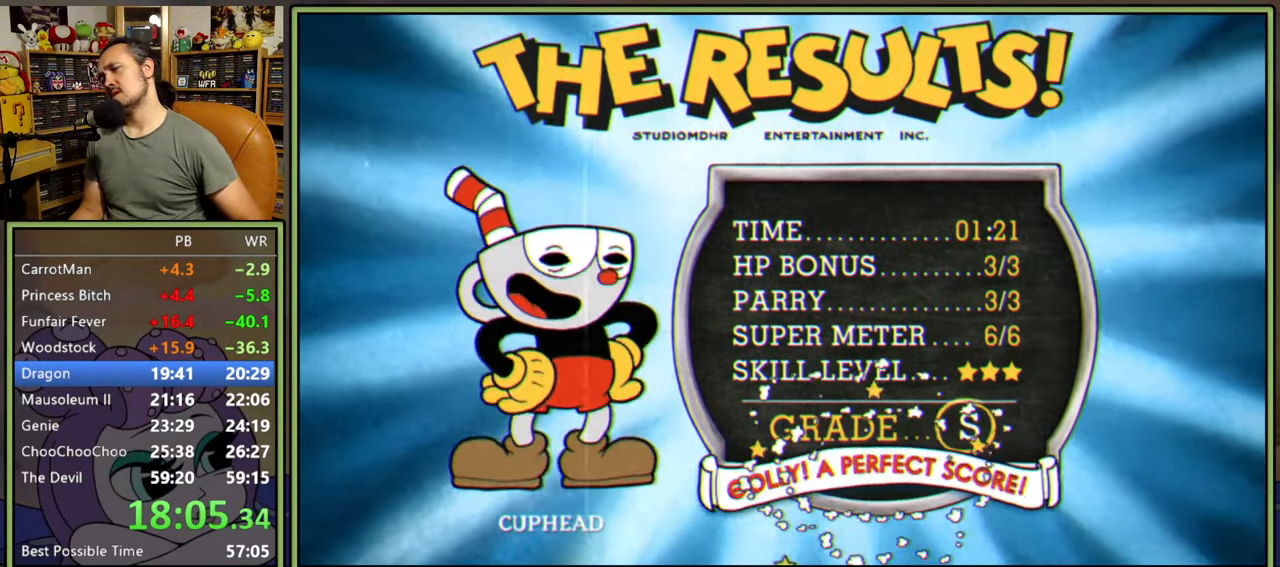
{"buttons": [], "right_stick": "center", "events": [[17, "A", "down"], [67, "A", "up"], [150, "A", "down"], [183, "A", "up"], [267, "A", "down"], [333, "A", "up"], [400, "A", "down"], [467, "A", "up"]]}